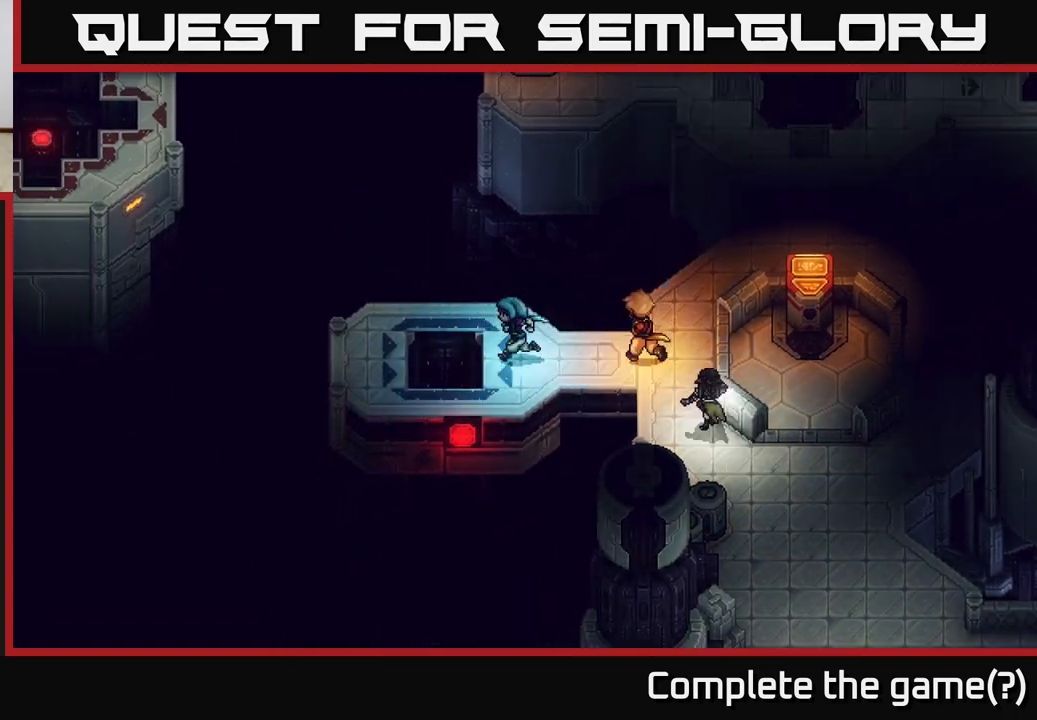
Gameplay with a controller (Xbox layout); each line is a JSON object with the inputs held at the frame after it. "events" lists button and stick changes between this image and that frame as [ms after this image, input, new state], when the widget could be followed in between.
{"buttons": [], "left_stick": "center", "right_stick": "center", "events": [[200, "left_stick", "down-left"], [333, "left_stick", "center"]]}
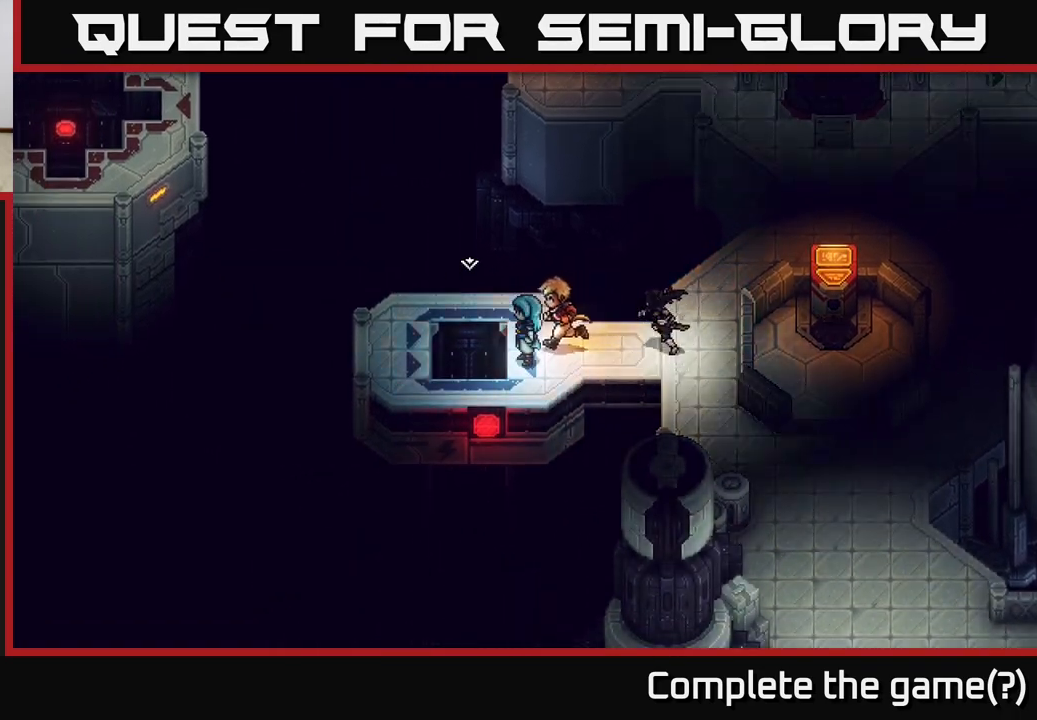
{"buttons": [], "left_stick": "center", "right_stick": "center", "events": [[50, "A", "down"], [167, "A", "up"]]}
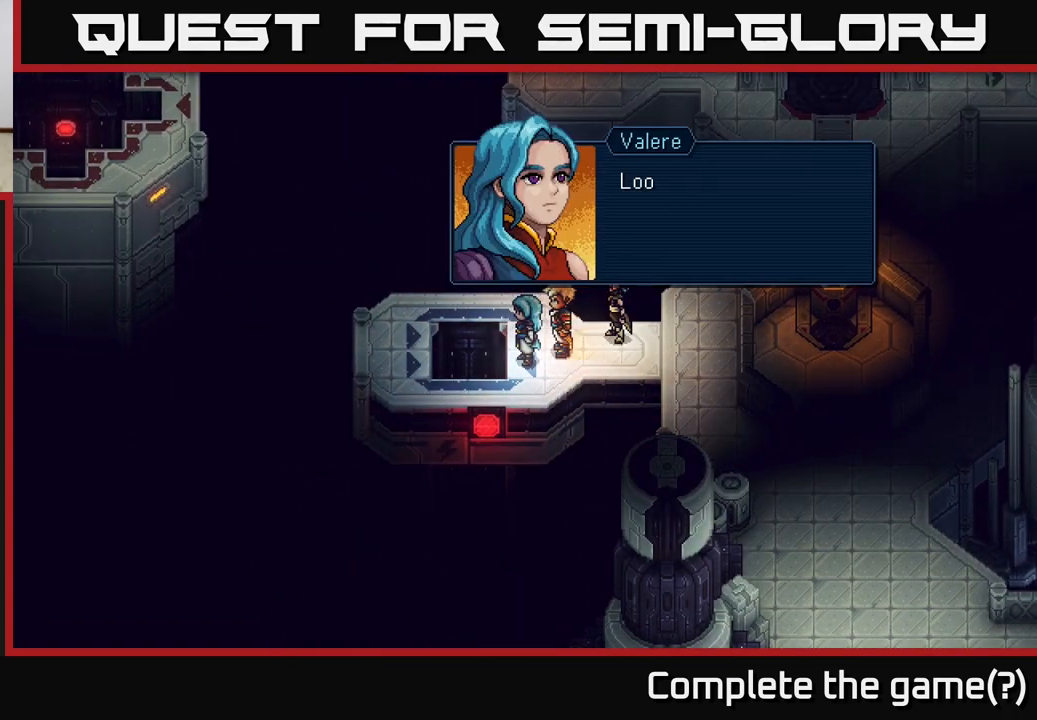
{"buttons": [], "left_stick": "center", "right_stick": "center", "events": [[233, "A", "down"], [383, "A", "up"]]}
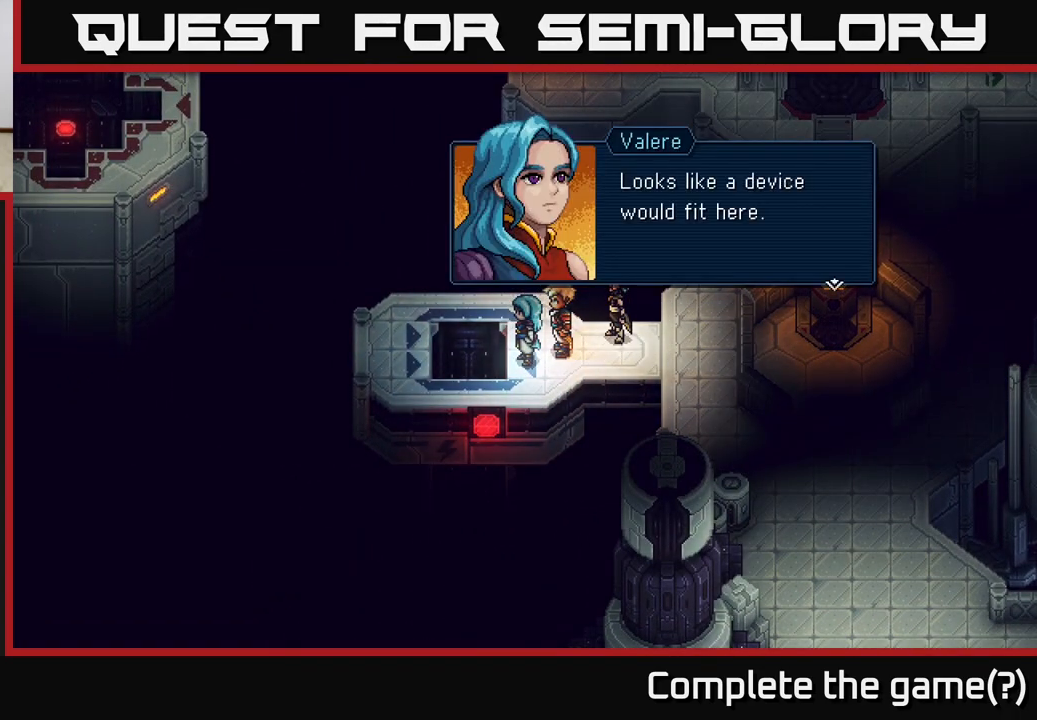
{"buttons": [], "left_stick": "right", "right_stick": "center", "events": [[167, "A", "down"], [300, "A", "up"], [417, "left_stick", "right"]]}
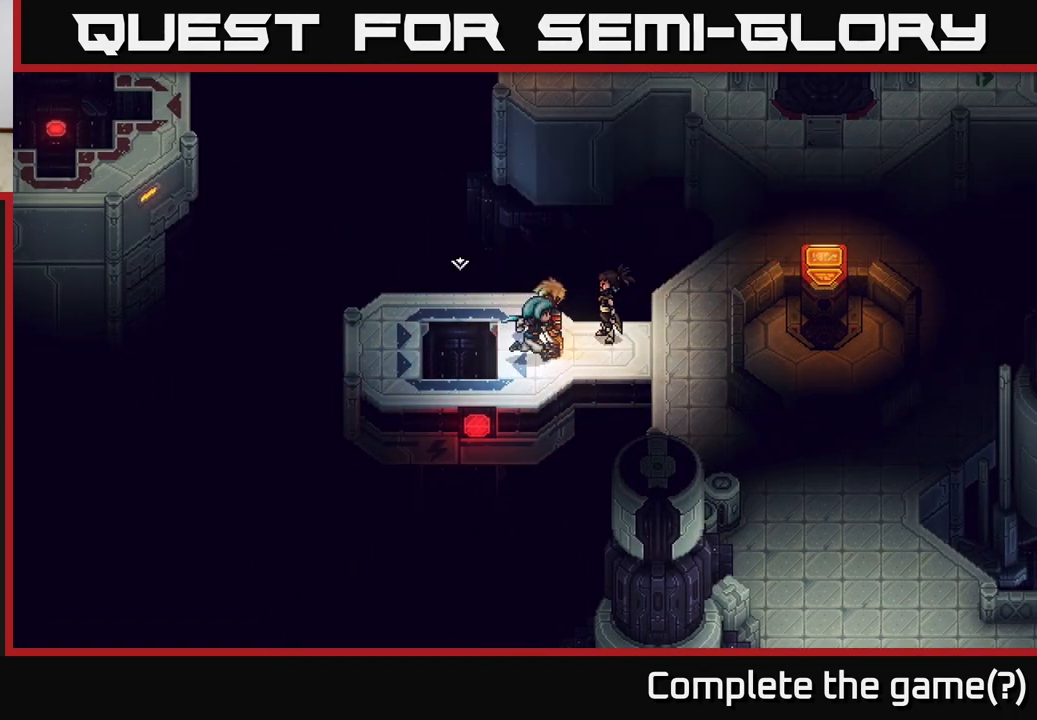
{"buttons": [], "left_stick": "right", "right_stick": "center", "events": []}
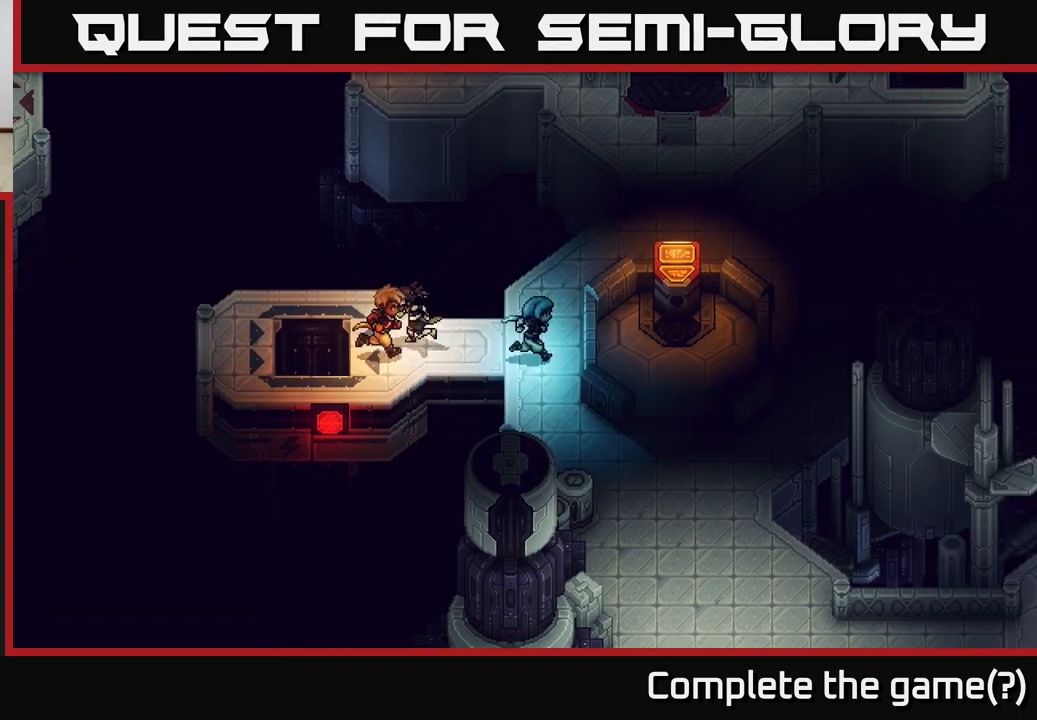
{"buttons": [], "left_stick": "up-right", "right_stick": "center", "events": [[17, "left_stick", "up-right"]]}
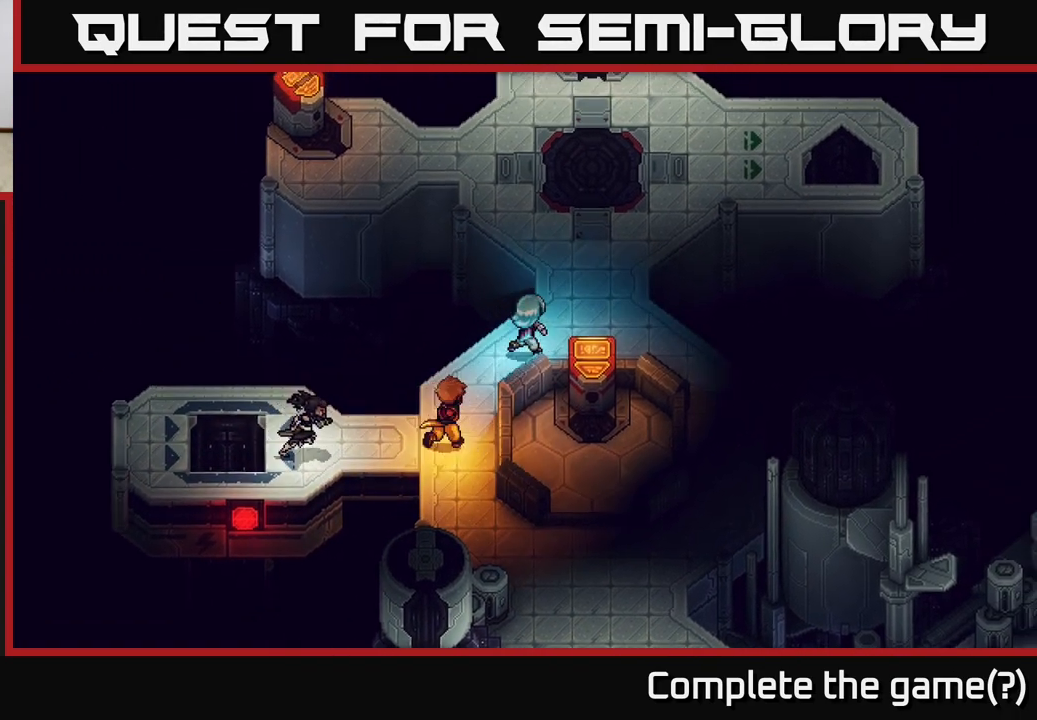
{"buttons": [], "left_stick": "up", "right_stick": "center", "events": [[367, "left_stick", "up"]]}
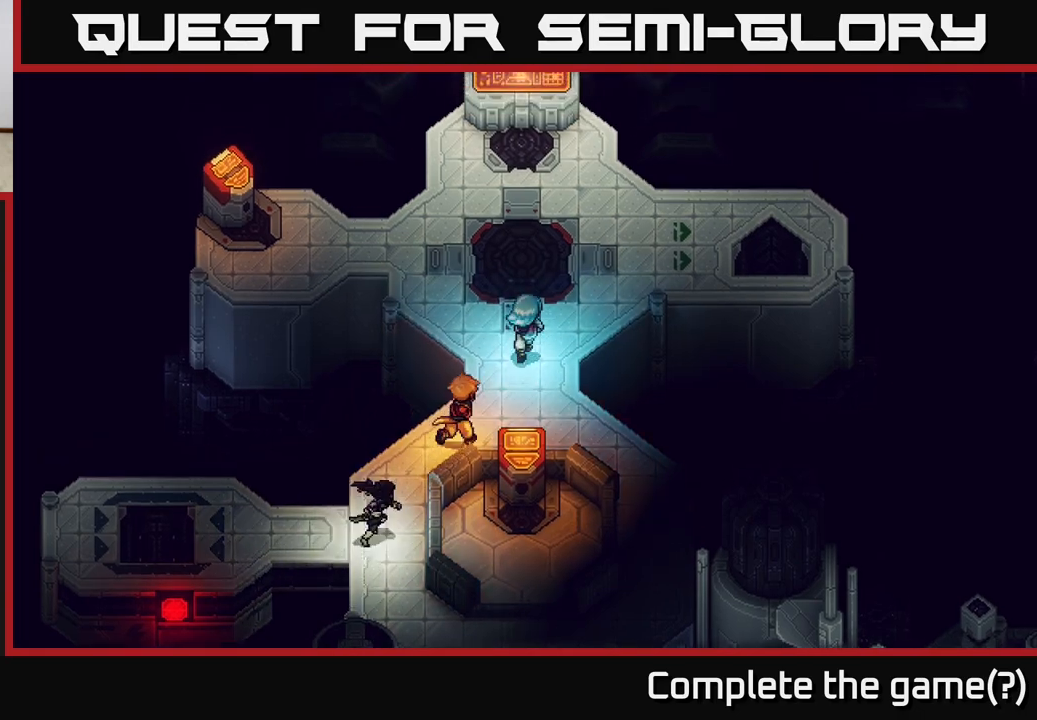
{"buttons": [], "left_stick": "up-left", "right_stick": "center", "events": [[267, "left_stick", "up-left"]]}
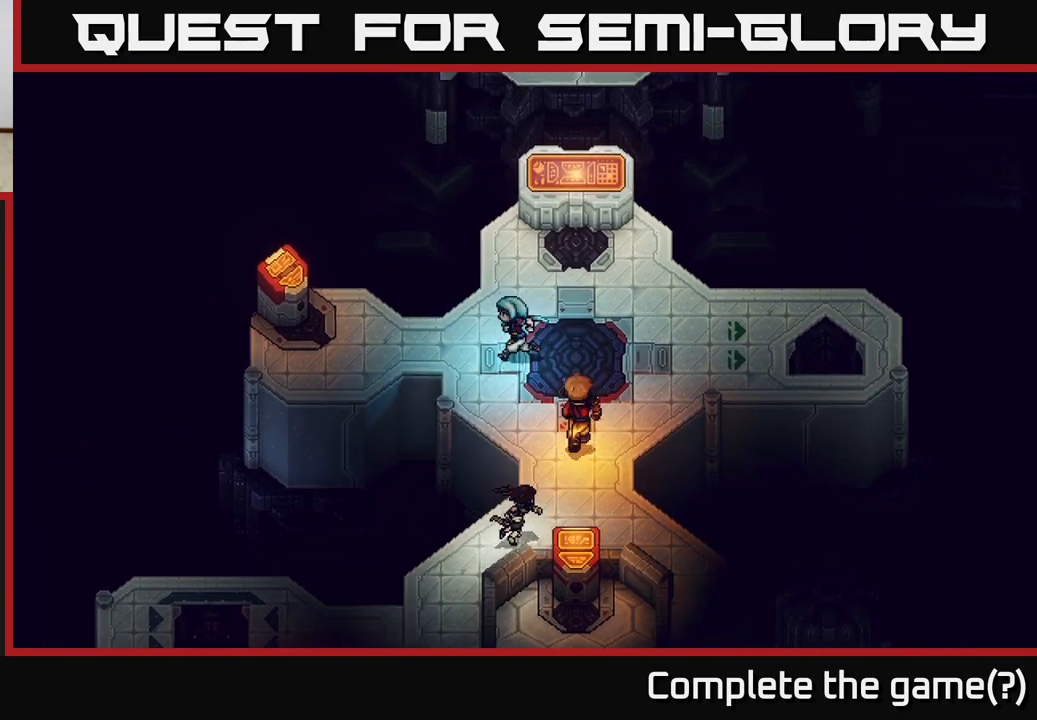
{"buttons": [], "left_stick": "left", "right_stick": "center", "events": [[67, "left_stick", "left"]]}
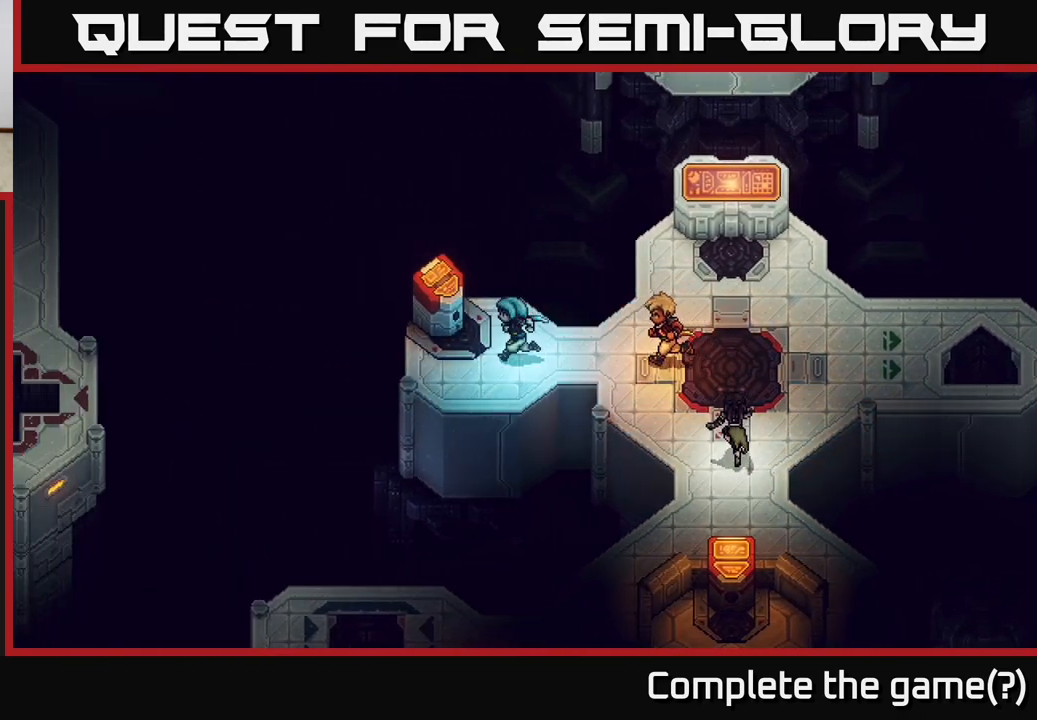
{"buttons": [], "left_stick": "center", "right_stick": "center", "events": [[150, "left_stick", "up-left"], [183, "A", "down"], [300, "left_stick", "center"], [367, "A", "up"]]}
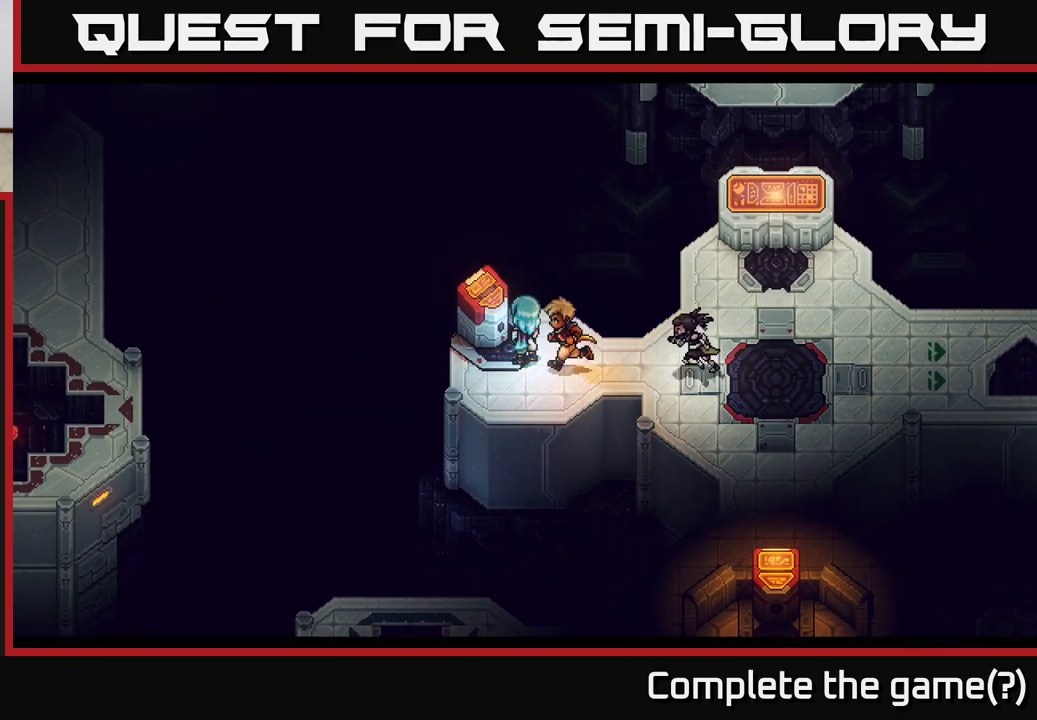
{"buttons": [], "left_stick": "center", "right_stick": "center", "events": []}
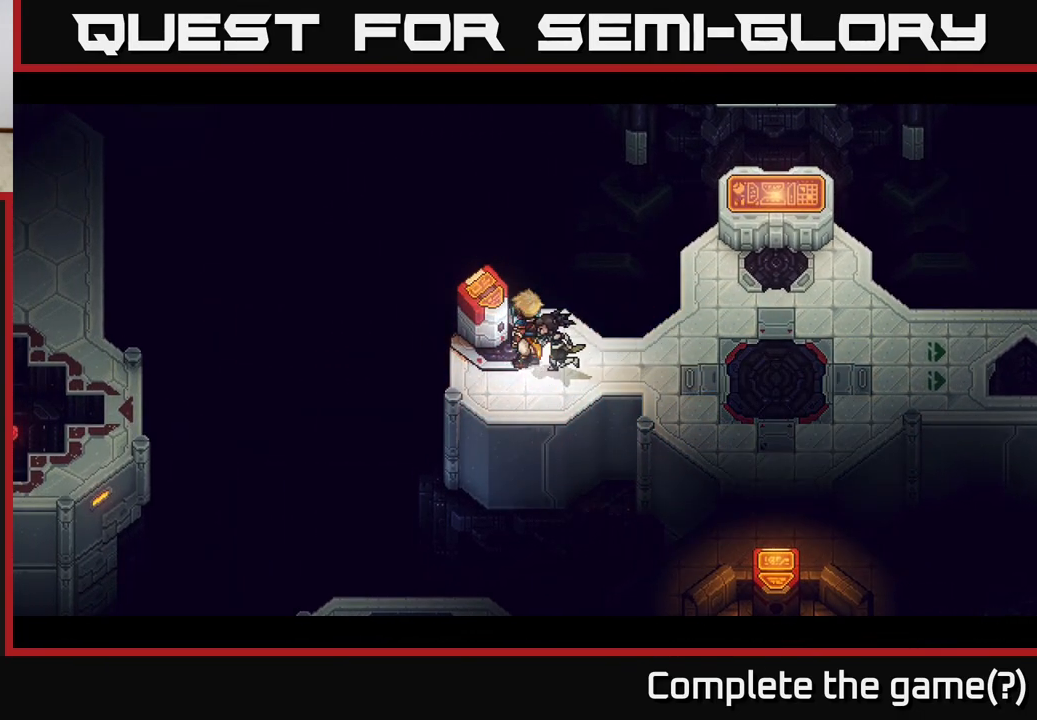
{"buttons": [], "left_stick": "center", "right_stick": "center", "events": []}
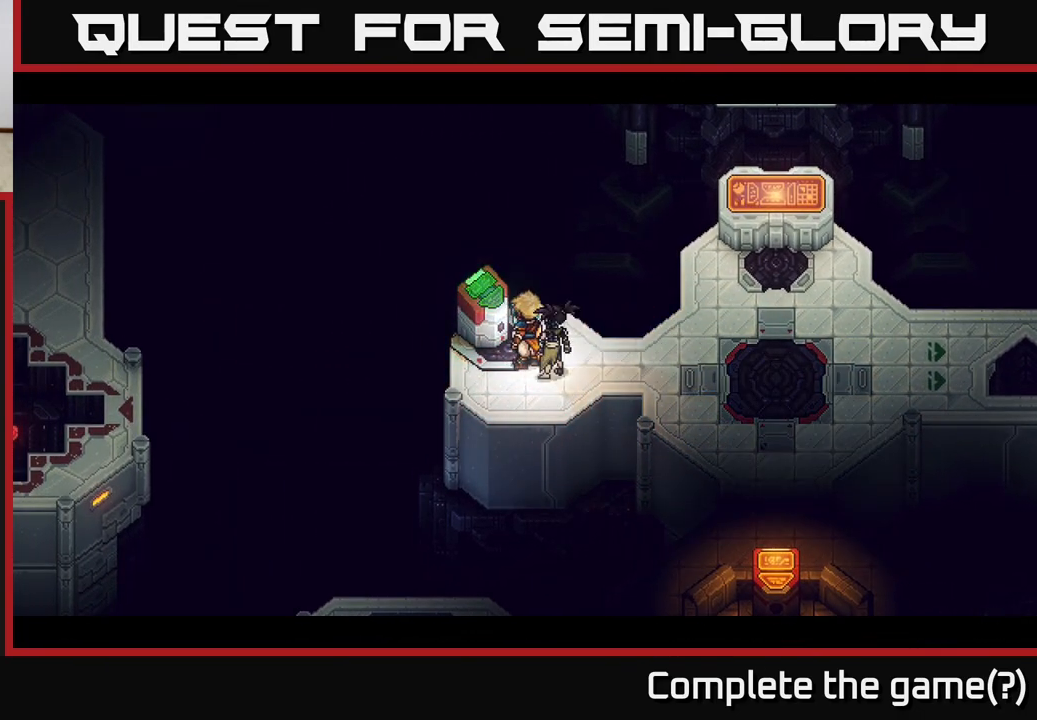
{"buttons": [], "left_stick": "center", "right_stick": "center", "events": []}
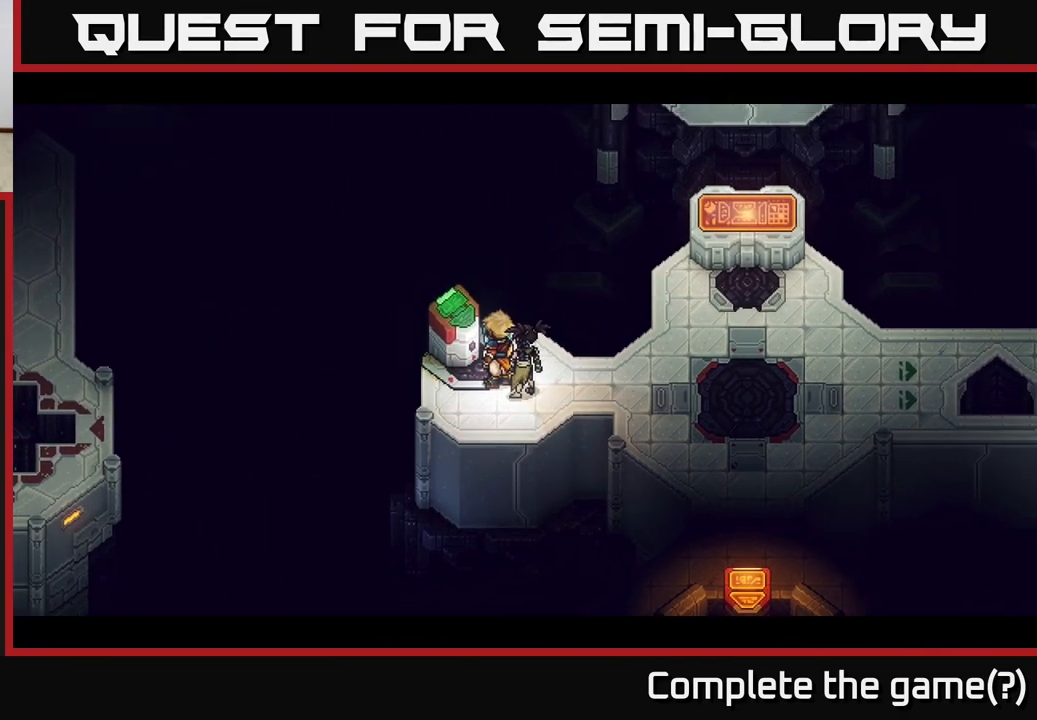
{"buttons": [], "left_stick": "center", "right_stick": "center", "events": []}
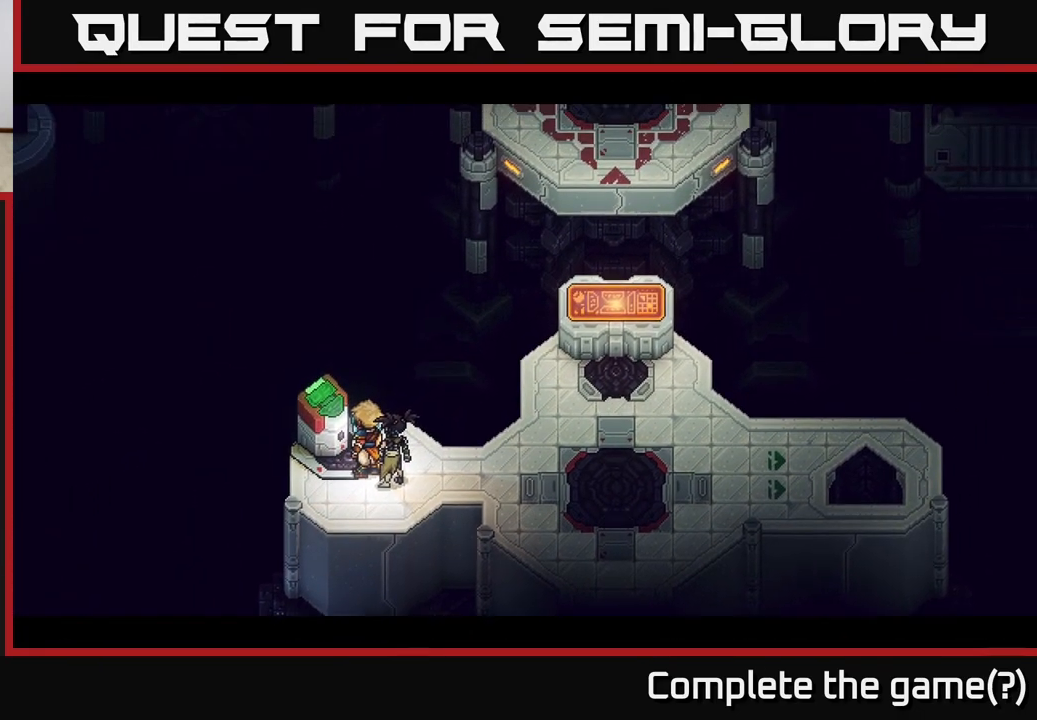
{"buttons": [], "left_stick": "center", "right_stick": "center", "events": []}
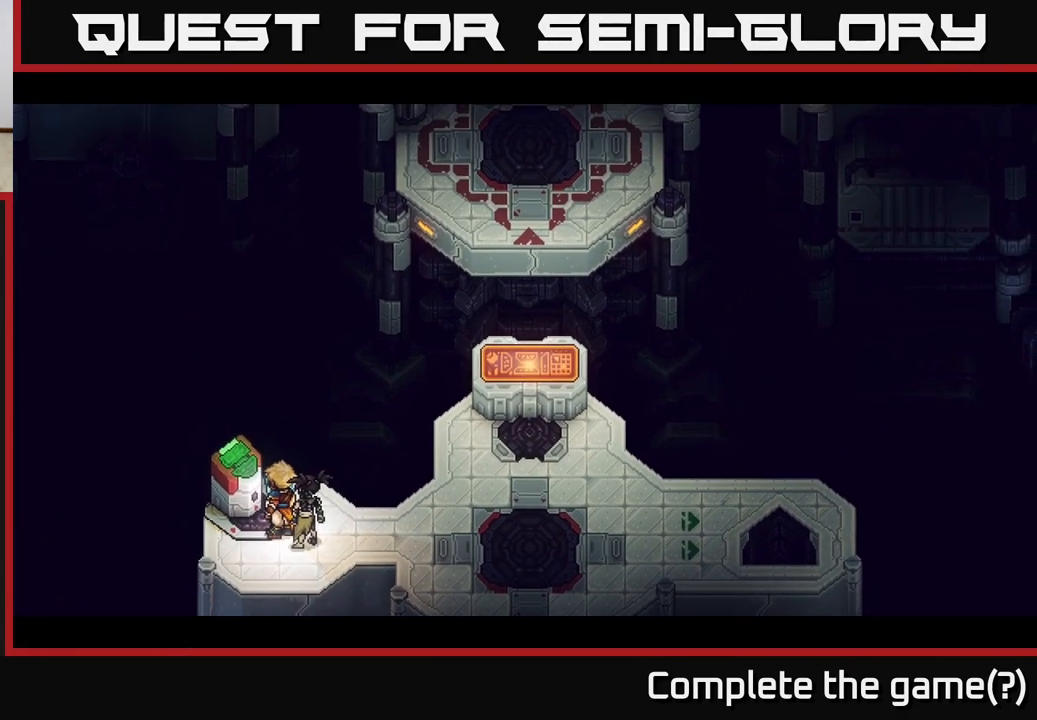
{"buttons": [], "left_stick": "center", "right_stick": "center", "events": []}
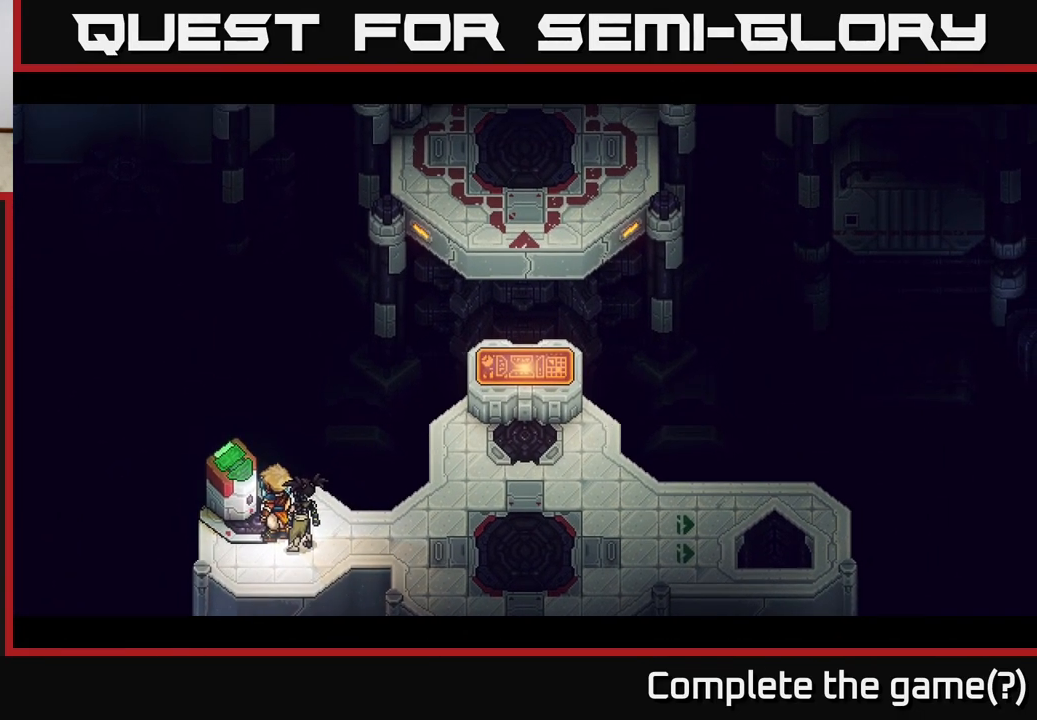
{"buttons": [], "left_stick": "center", "right_stick": "center", "events": []}
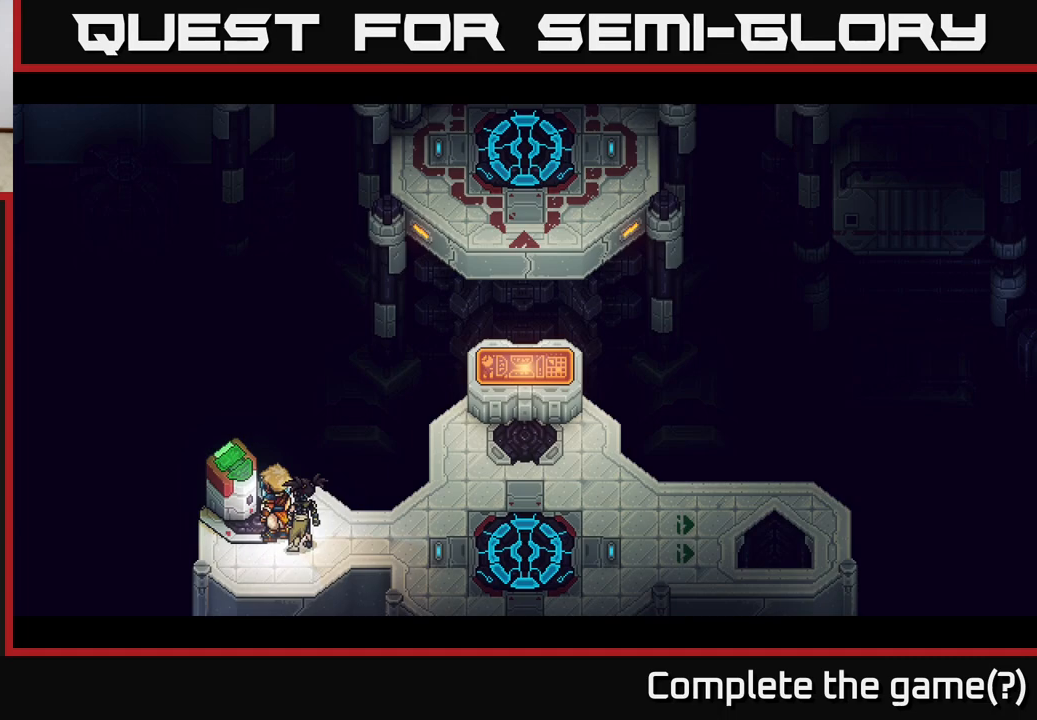
{"buttons": [], "left_stick": "center", "right_stick": "center", "events": []}
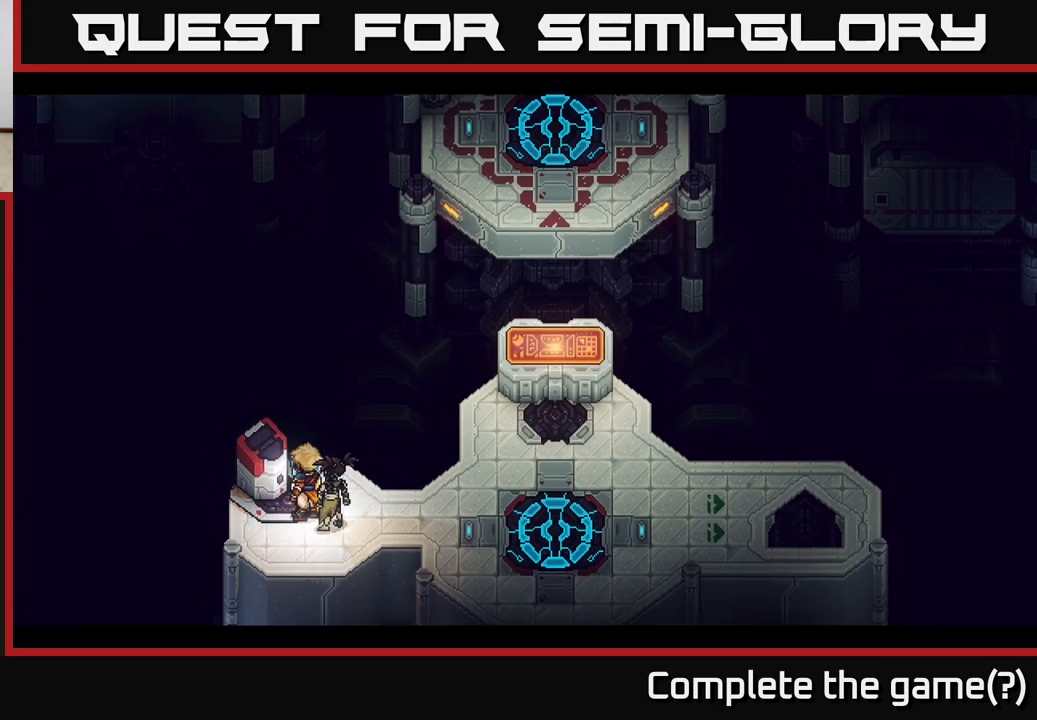
{"buttons": [], "left_stick": "down-right", "right_stick": "center", "events": [[117, "left_stick", "right"], [483, "left_stick", "down-right"]]}
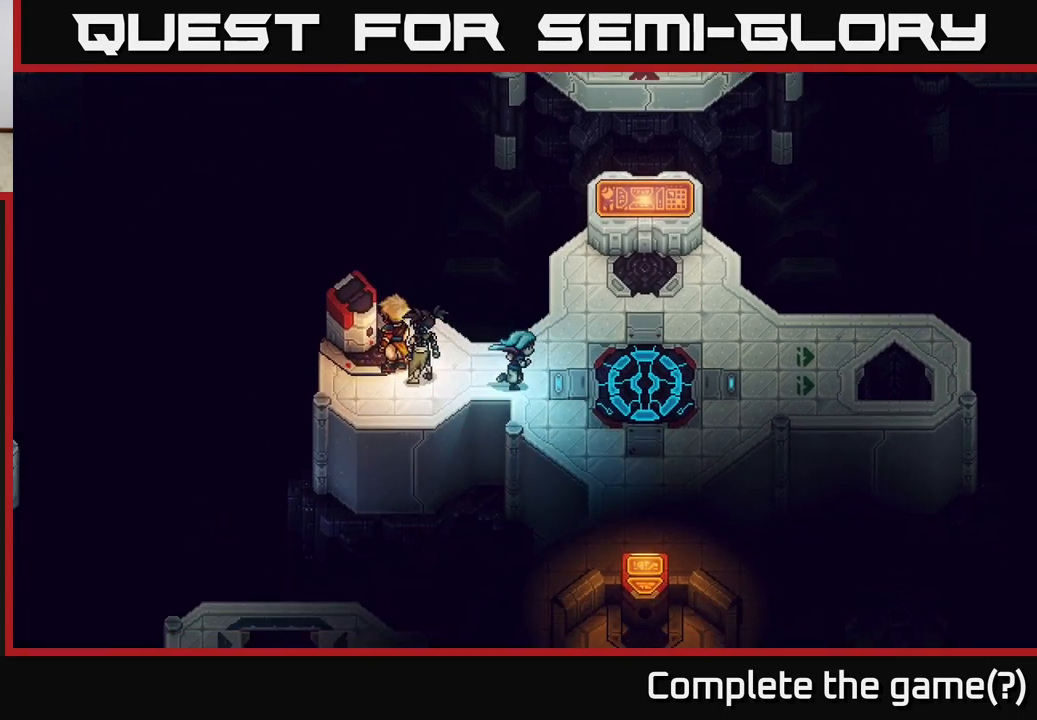
{"buttons": [], "left_stick": "right", "right_stick": "center", "events": [[233, "left_stick", "down"], [350, "left_stick", "down-right"], [450, "left_stick", "right"]]}
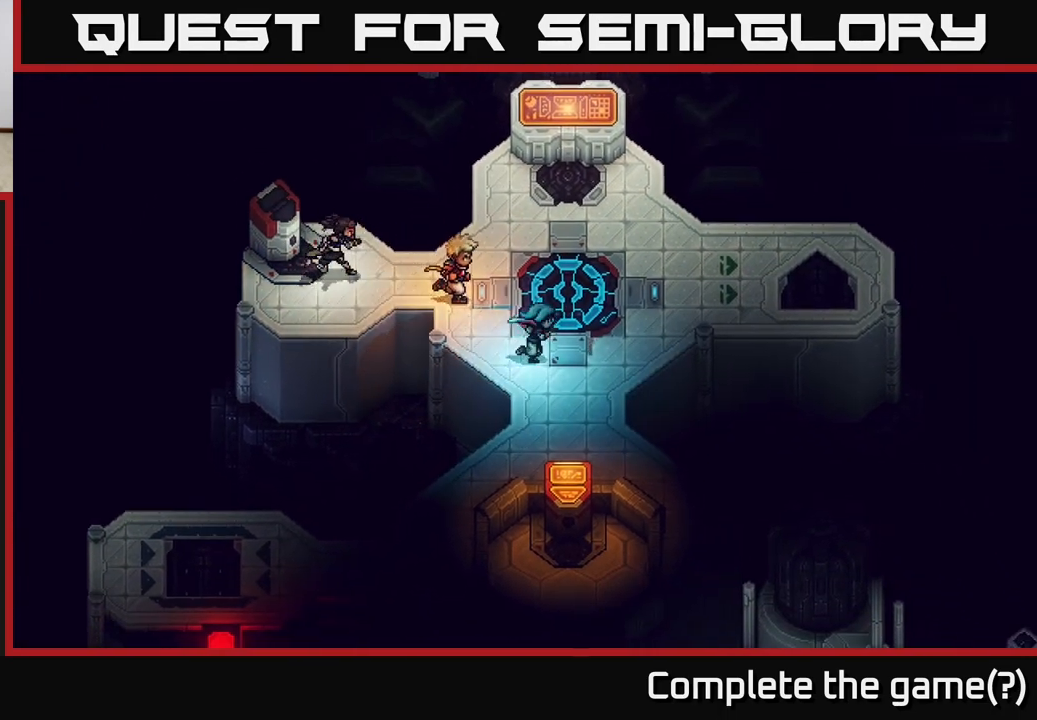
{"buttons": [], "left_stick": "up", "right_stick": "center", "events": [[83, "left_stick", "up-right"], [183, "left_stick", "up"]]}
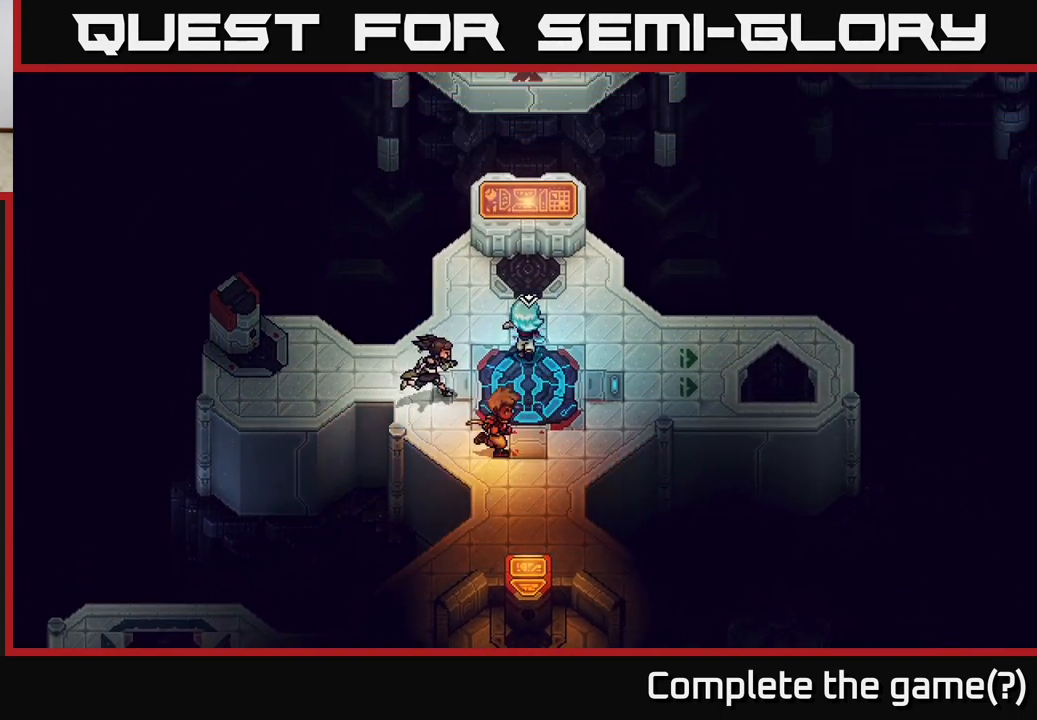
{"buttons": ["A"], "left_stick": "up", "right_stick": "center", "events": [[417, "A", "down"]]}
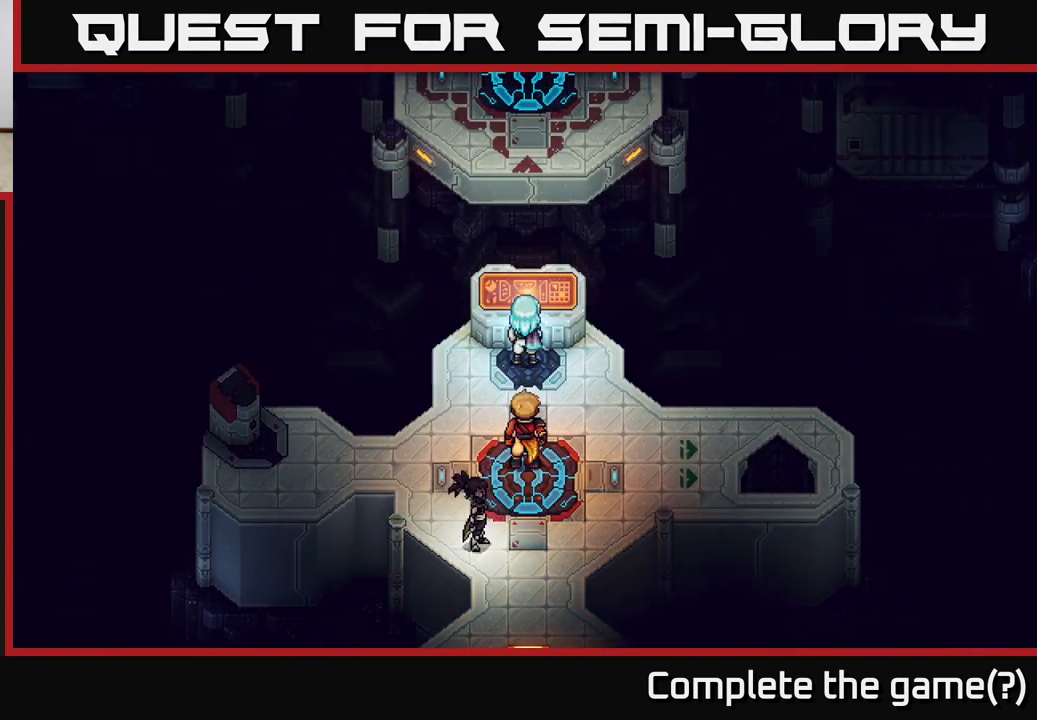
{"buttons": [], "left_stick": "center", "right_stick": "center", "events": [[17, "left_stick", "center"], [117, "A", "up"]]}
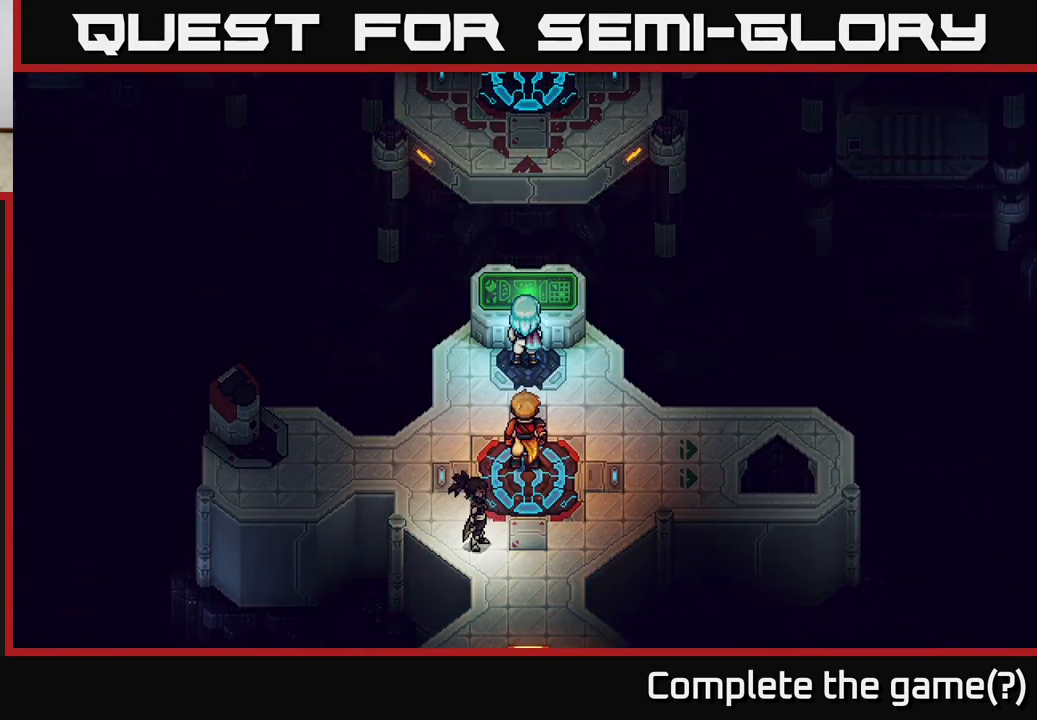
{"buttons": [], "left_stick": "center", "right_stick": "center", "events": []}
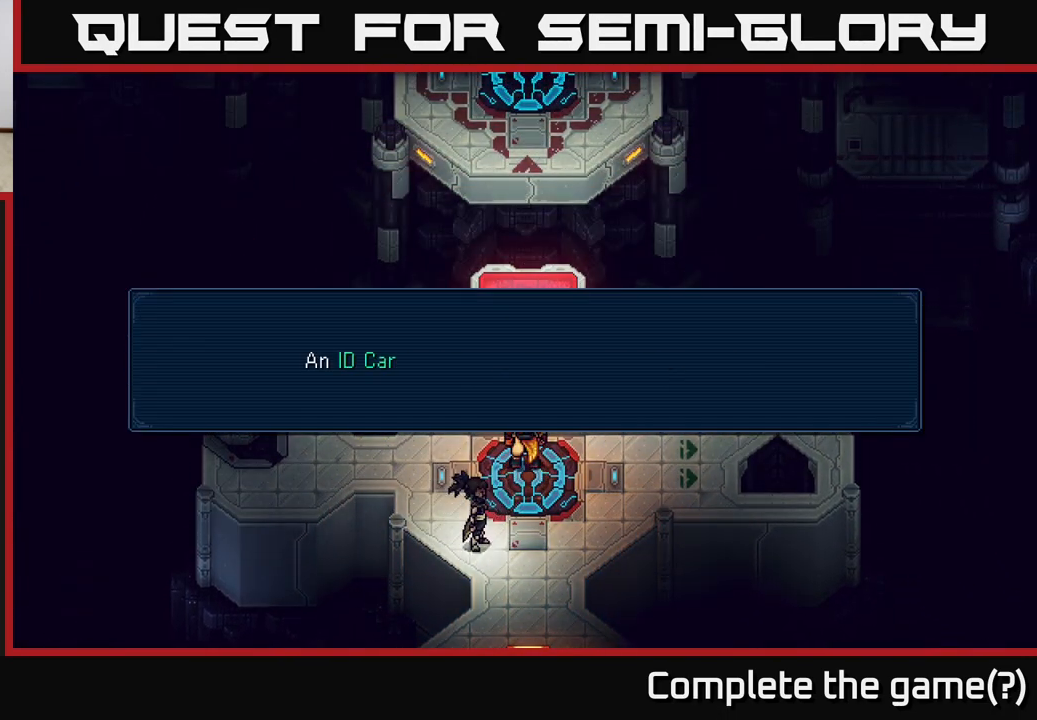
{"buttons": [], "left_stick": "center", "right_stick": "center", "events": [[67, "A", "down"], [217, "A", "up"]]}
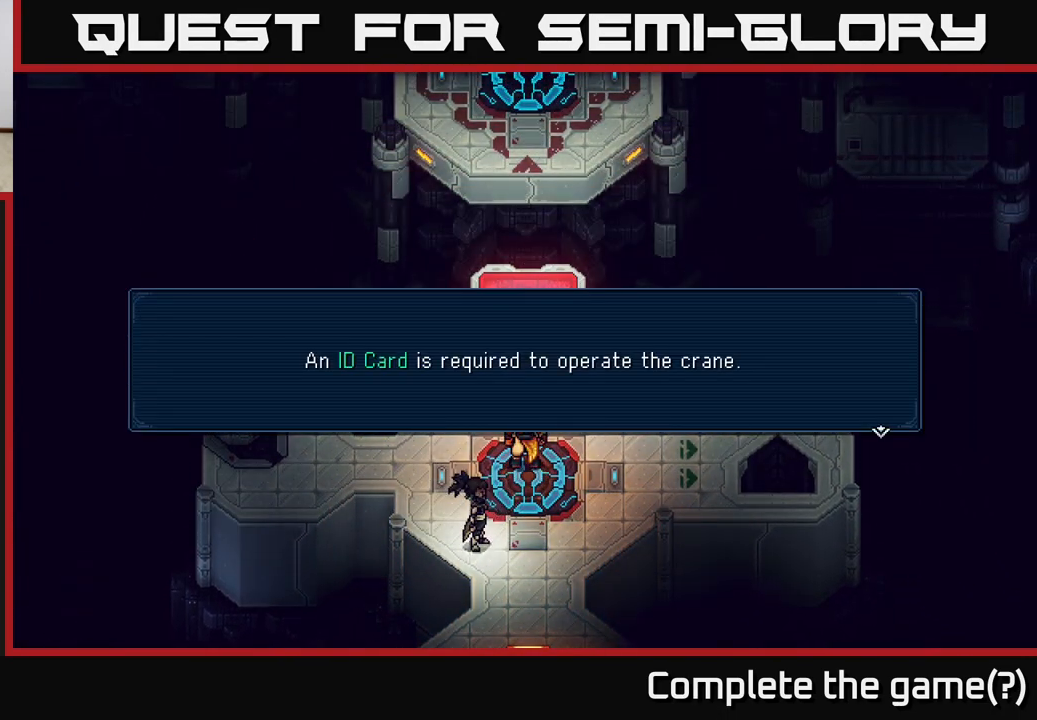
{"buttons": [], "left_stick": "down-right", "right_stick": "center", "events": [[117, "A", "down"], [233, "A", "up"], [300, "left_stick", "right"], [467, "left_stick", "down-right"]]}
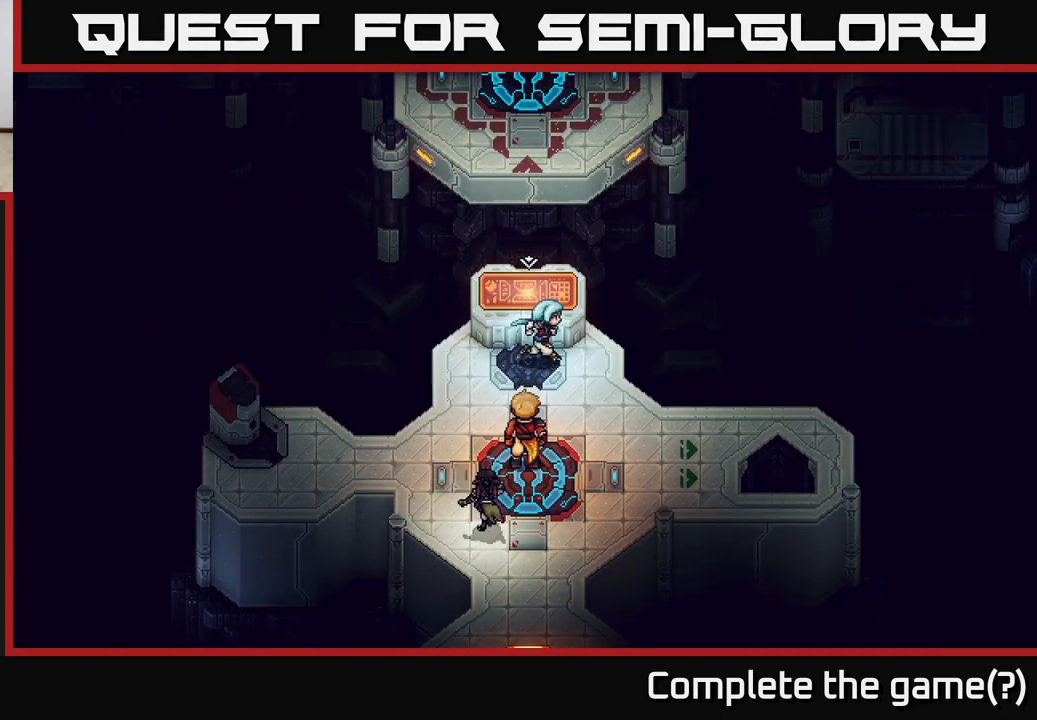
{"buttons": [], "left_stick": "down-right", "right_stick": "center", "events": []}
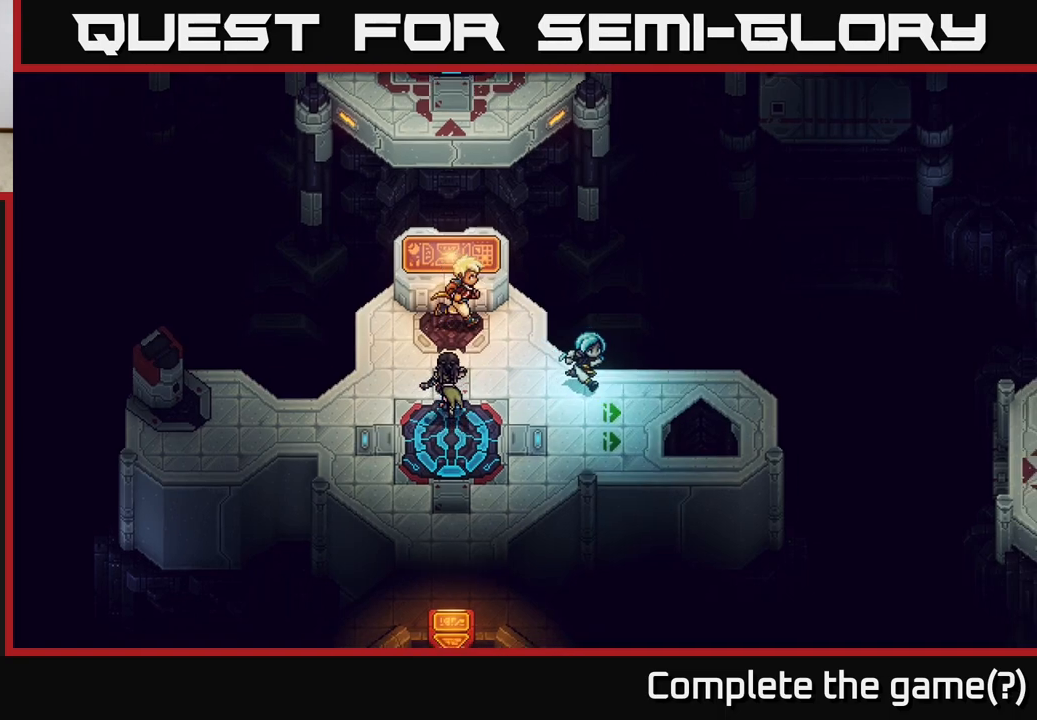
{"buttons": [], "left_stick": "center", "right_stick": "center", "events": [[367, "left_stick", "right"], [400, "A", "down"], [500, "A", "up"], [500, "left_stick", "center"]]}
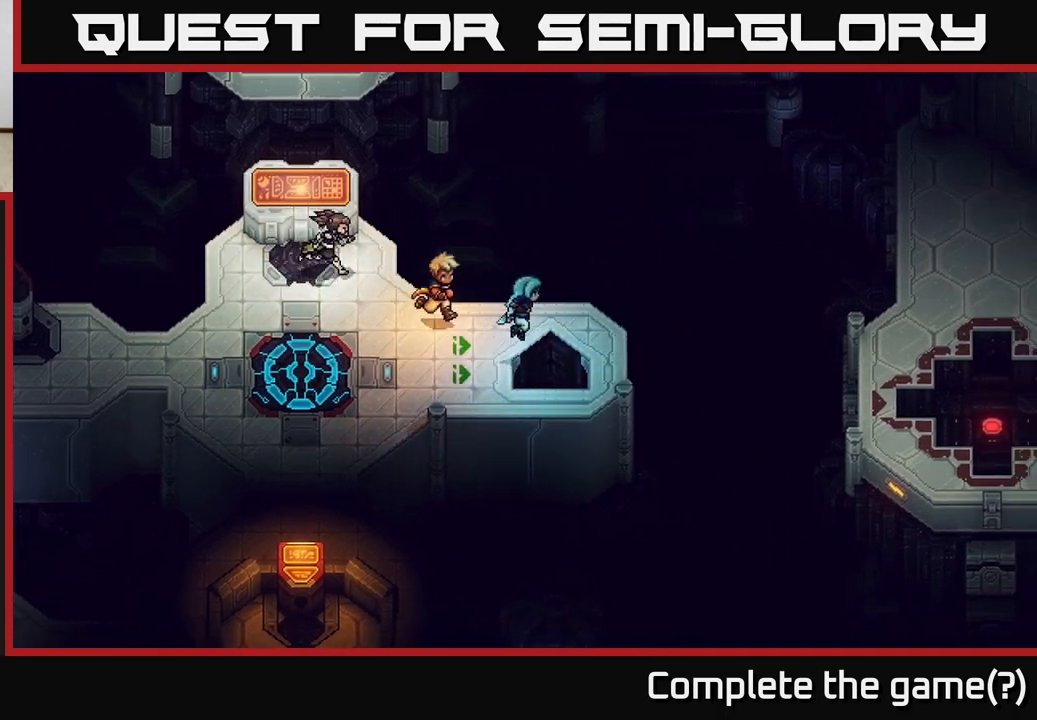
{"buttons": [], "left_stick": "down-left", "right_stick": "center", "events": [[83, "left_stick", "left"], [217, "left_stick", "down-left"]]}